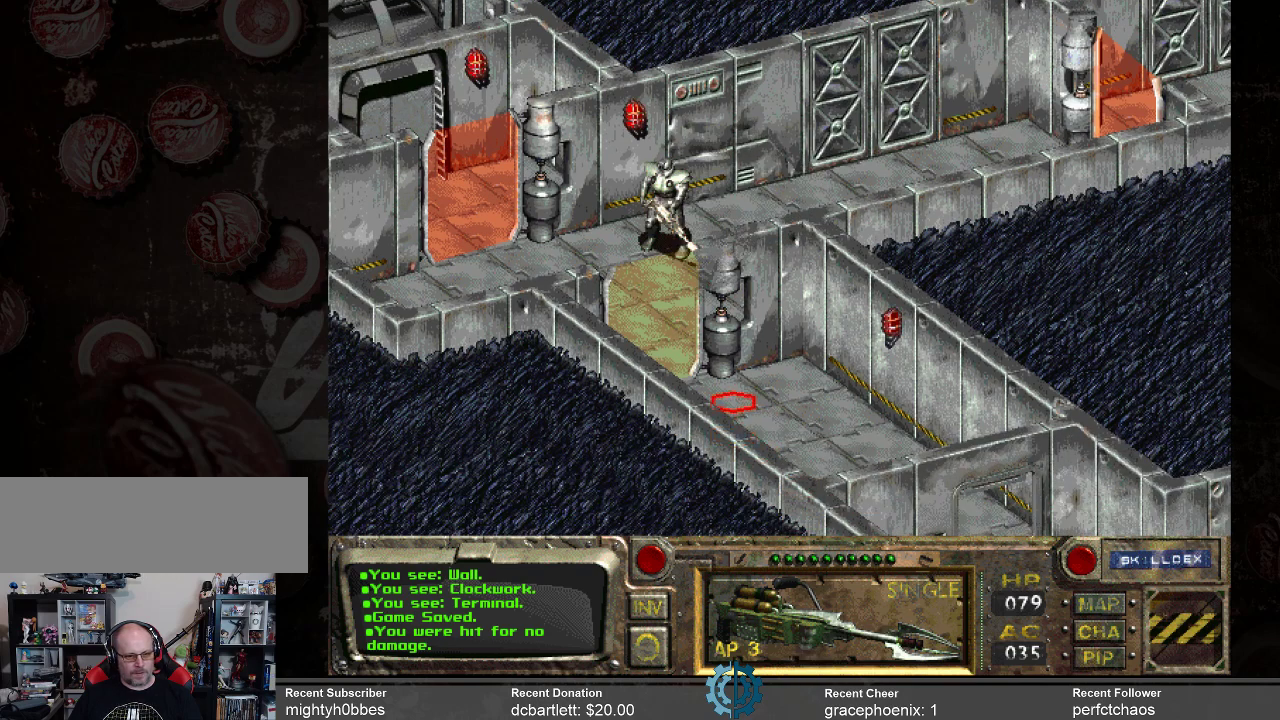
Gameplay with keyboard and mouse; each line is a JSON object with the keys and mouse buttons held at the frame after it. "events" lists presses ("down") and releases ("up") of ".", "/", "0", "1", "2", "3", "4", "5", "6", "7", "8", "9", "a", "alt_l", "alt_r", "b", "backslash", "backspace", "c", "caps_lock", "comma", "ctrl_l", "ctrl_r", "d", "e", "equals", "f", "g", "h", "i", "j", "k", "l", "lbracket", "m", "minus", "n", "o", "p", "q", "quote", "r", "rbracket", "return", "s", "semicolon", "shift_l", "shift_r", "space", "super_l", "super_r", "t", "tab", "tilde", "u", "v", "w", "x", "y", "z", "mouse_left" and "mouse_right" between this image and that frame as [ms after this image, input, new state], when the widget could be followed in between. "mouse_left", "mouse_right" = the "left", "right" buttons of the "mouse" list. No other keys are recorded. Not read: mouse_move.
{"keys": [], "mouse": ["left"], "events": [[500, "mouse_left", "down"]]}
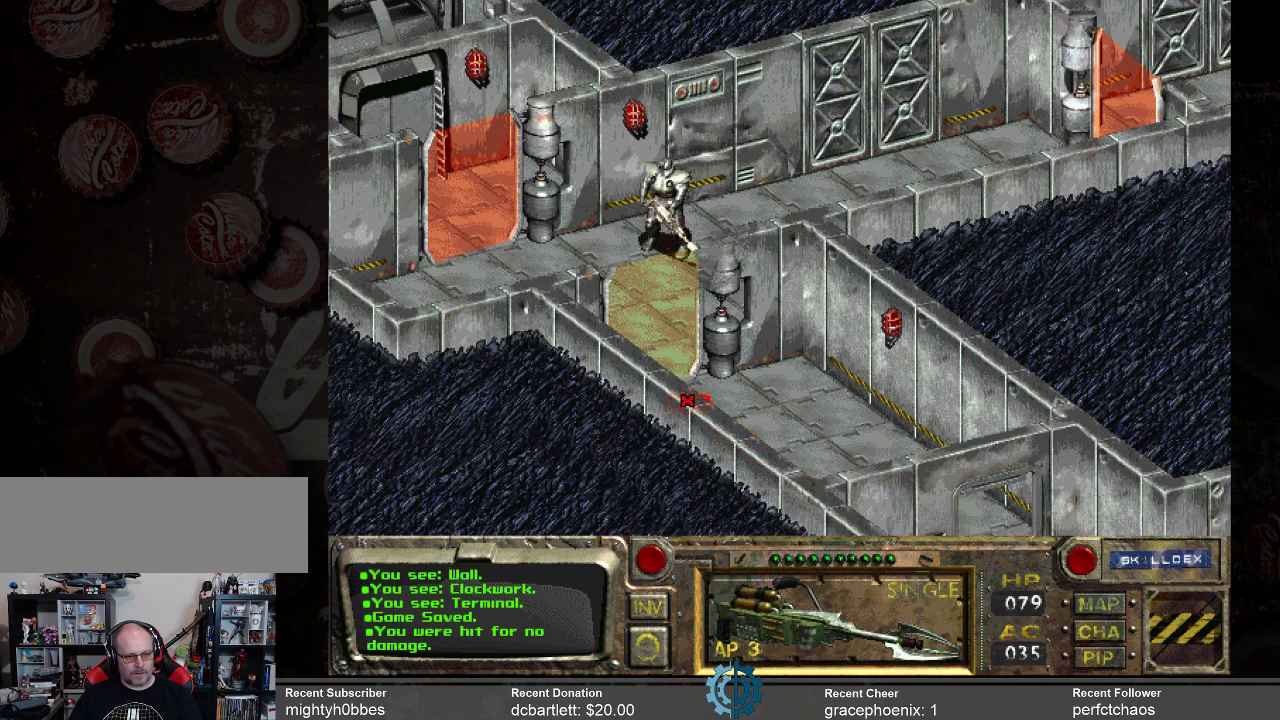
{"keys": [], "mouse": ["left"], "events": [[133, "mouse_left", "up"], [500, "mouse_left", "down"]]}
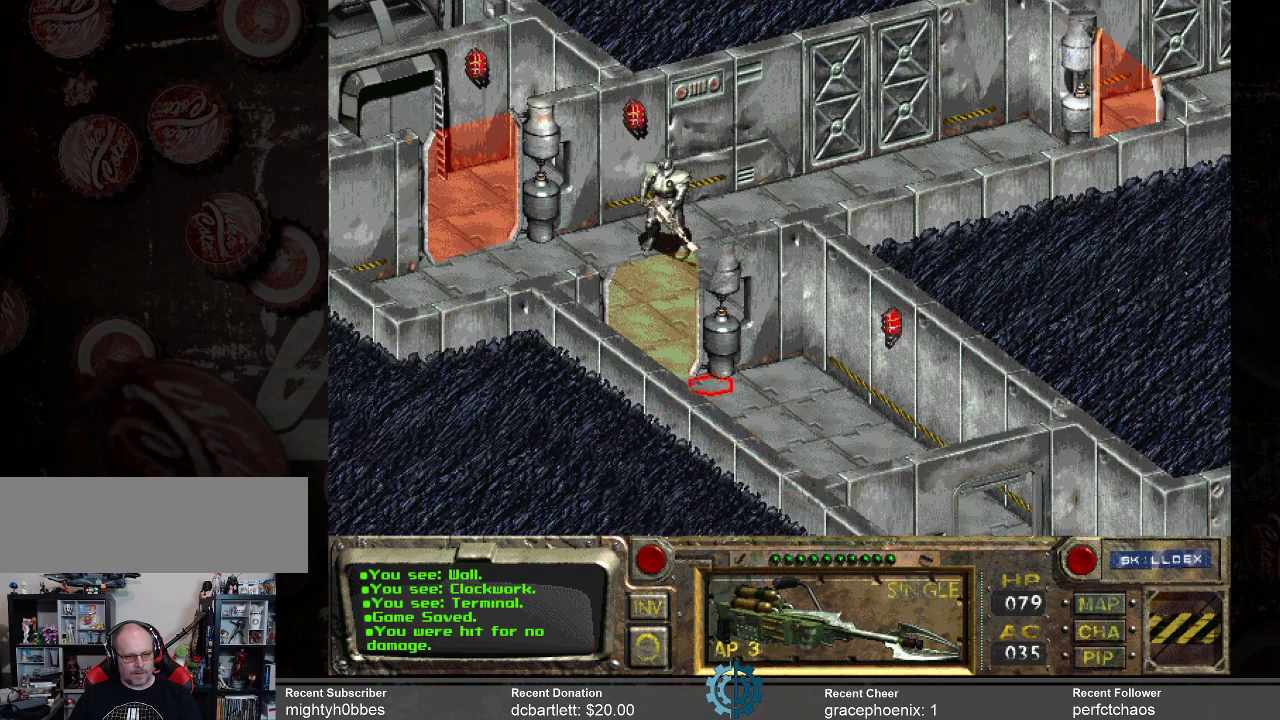
{"keys": [], "mouse": ["left"], "events": [[167, "mouse_left", "up"], [467, "mouse_left", "down"]]}
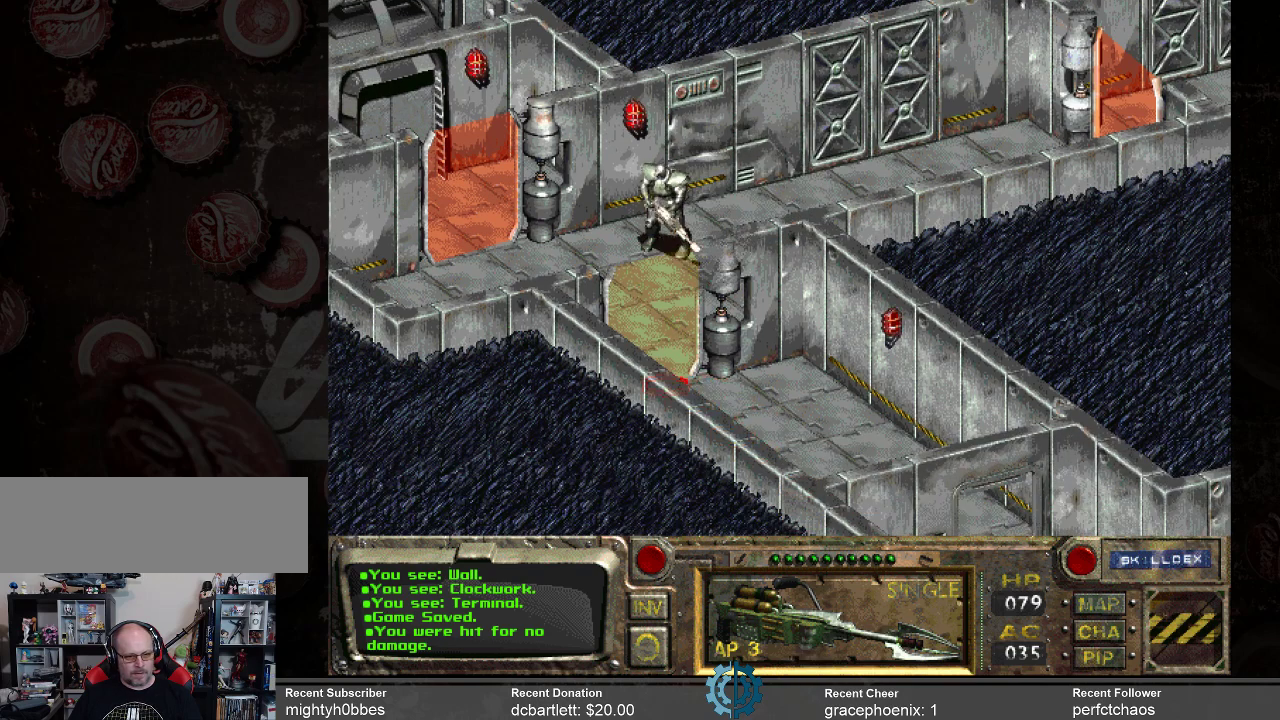
{"keys": [], "mouse": [], "events": [[133, "mouse_left", "up"]]}
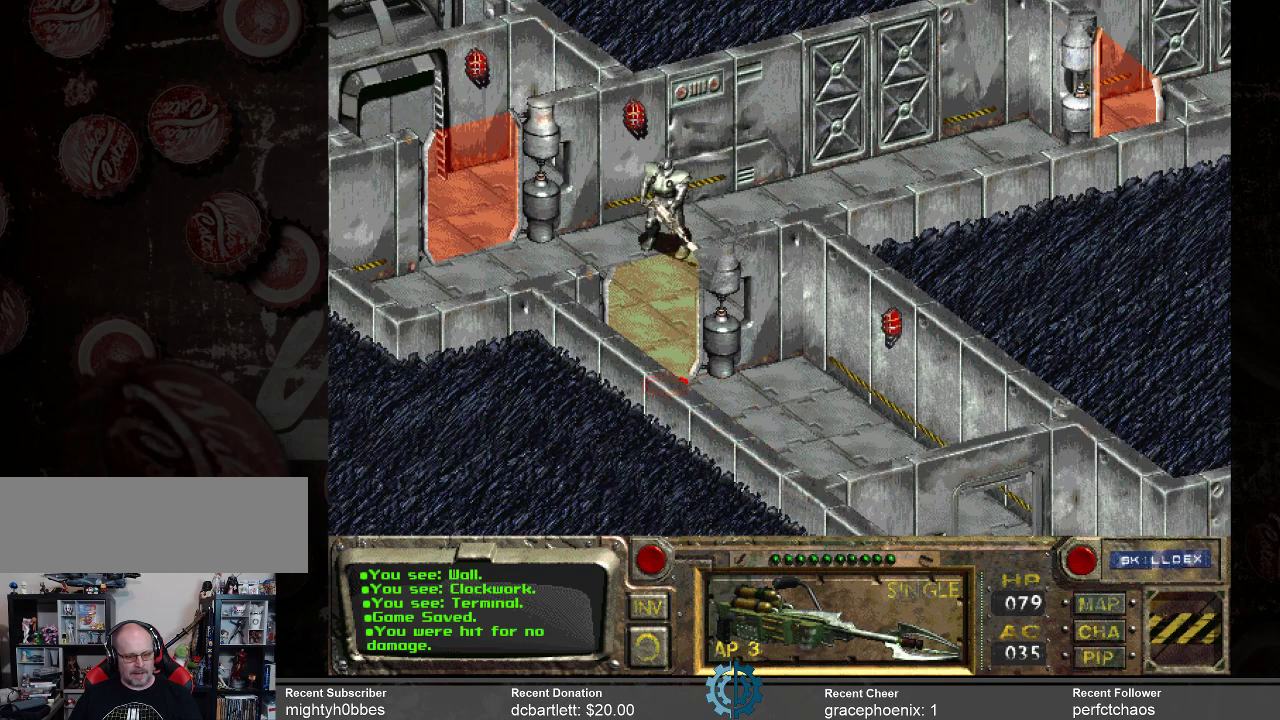
{"keys": [], "mouse": [], "events": []}
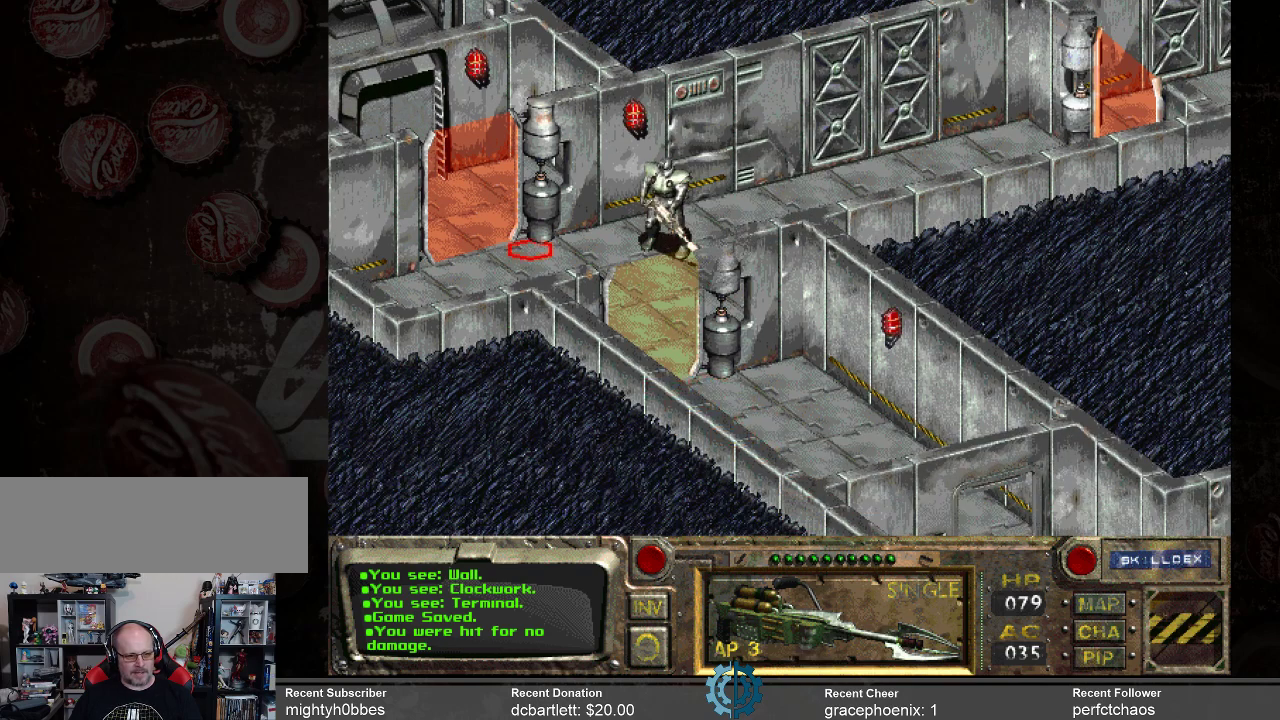
{"keys": [], "mouse": [], "events": [[400, "mouse_left", "down"], [467, "mouse_left", "up"]]}
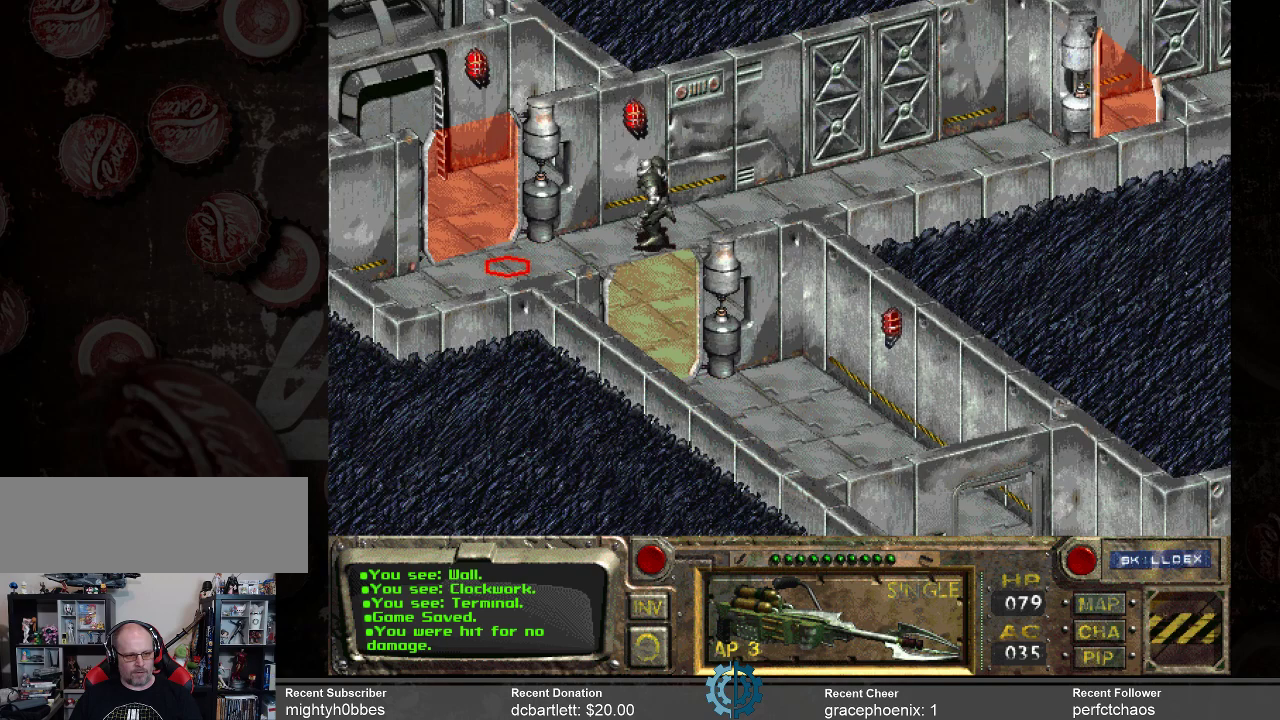
{"keys": [], "mouse": [], "events": []}
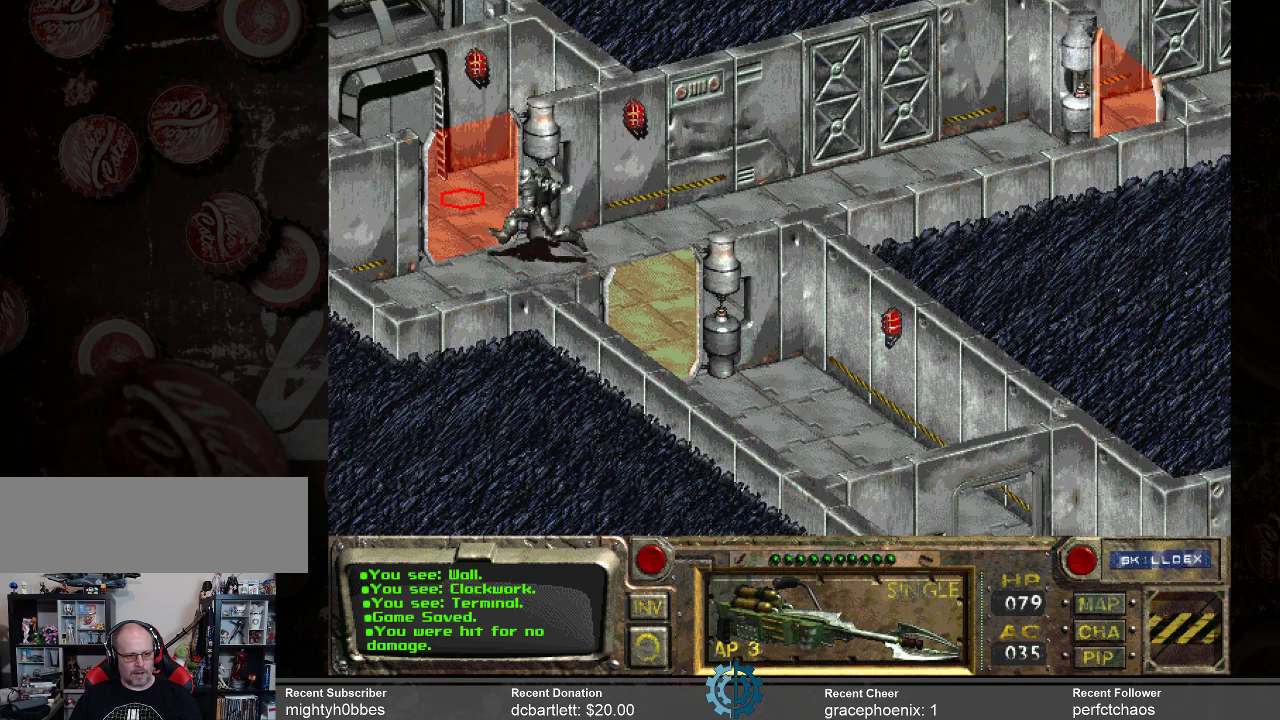
{"keys": [], "mouse": [], "events": [[100, "mouse_left", "down"], [233, "mouse_left", "up"]]}
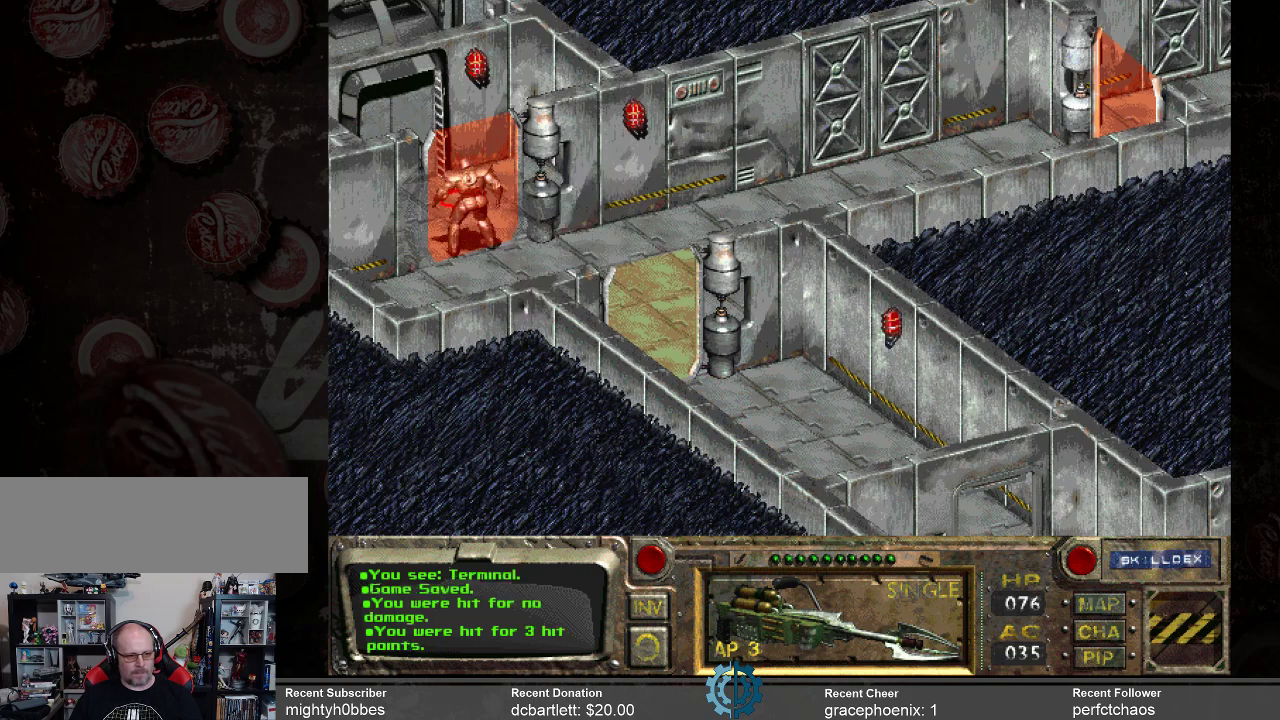
{"keys": [], "mouse": [], "events": []}
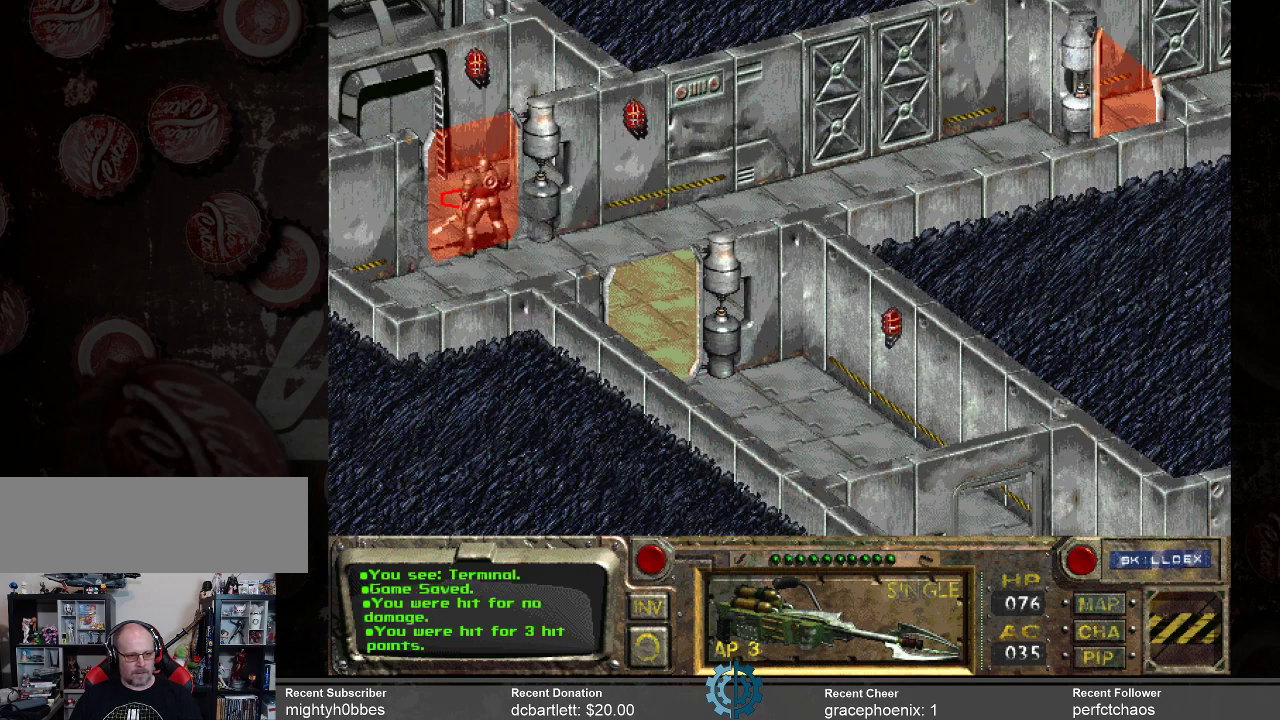
{"keys": [], "mouse": [], "events": [[33, "mouse_left", "down"], [167, "mouse_left", "up"]]}
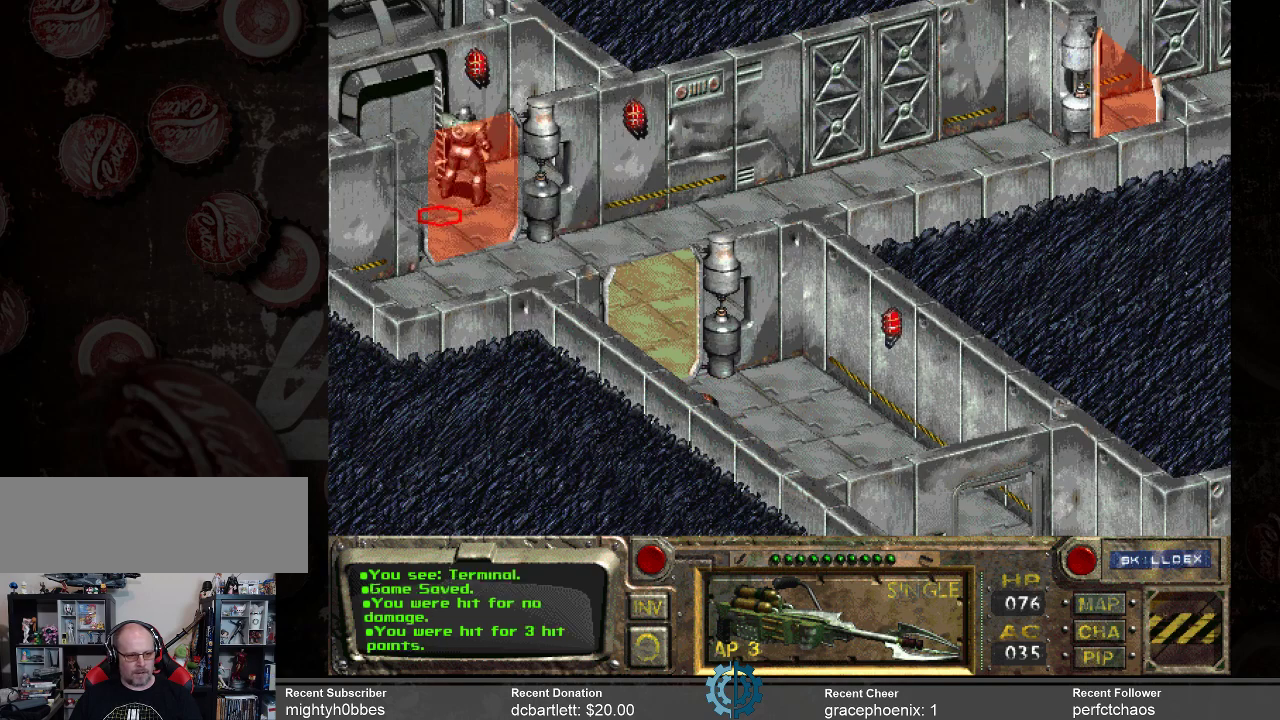
{"keys": [], "mouse": ["right"], "events": [[433, "mouse_right", "down"]]}
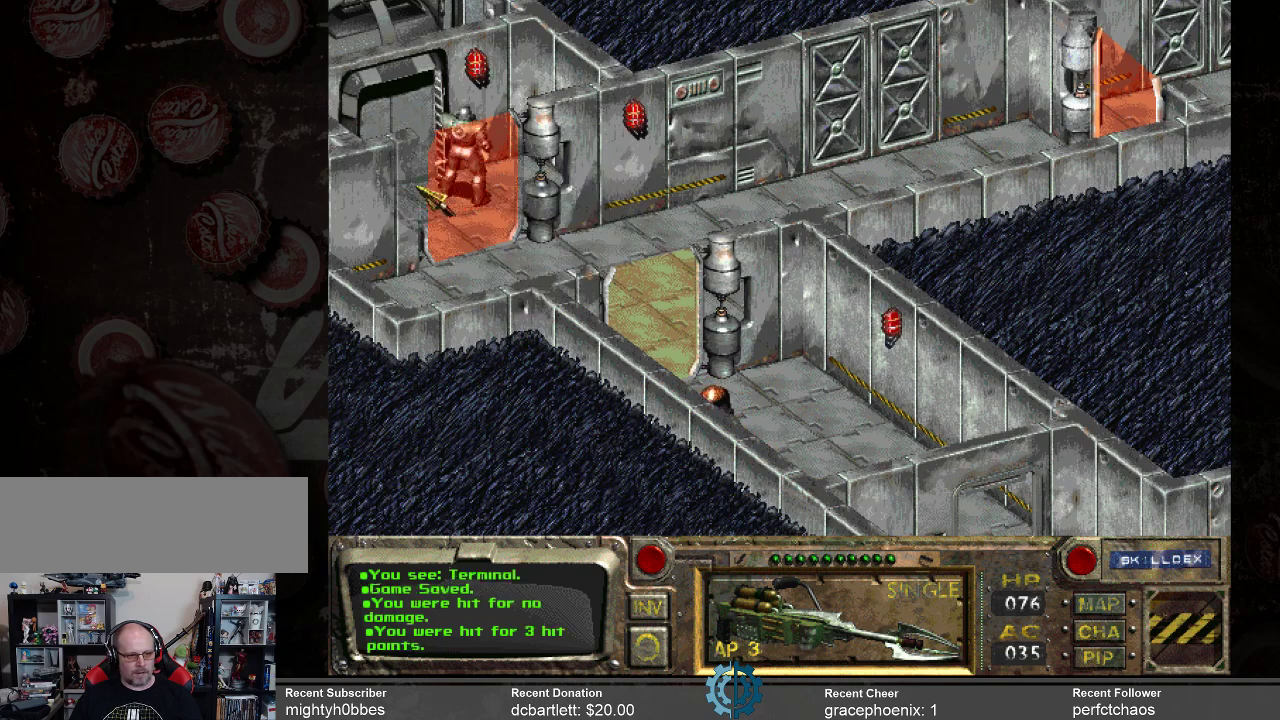
{"keys": [], "mouse": [], "events": [[67, "mouse_right", "up"], [333, "mouse_left", "down"], [433, "mouse_left", "up"]]}
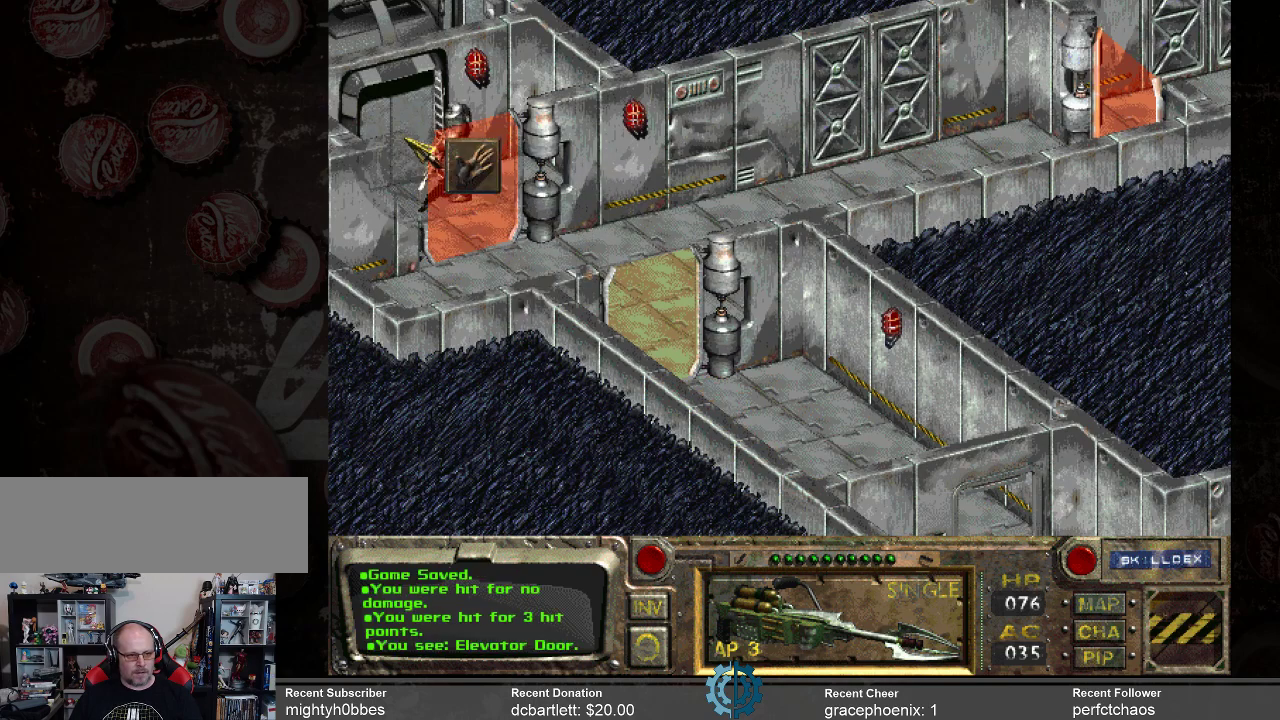
{"keys": [], "mouse": [], "events": []}
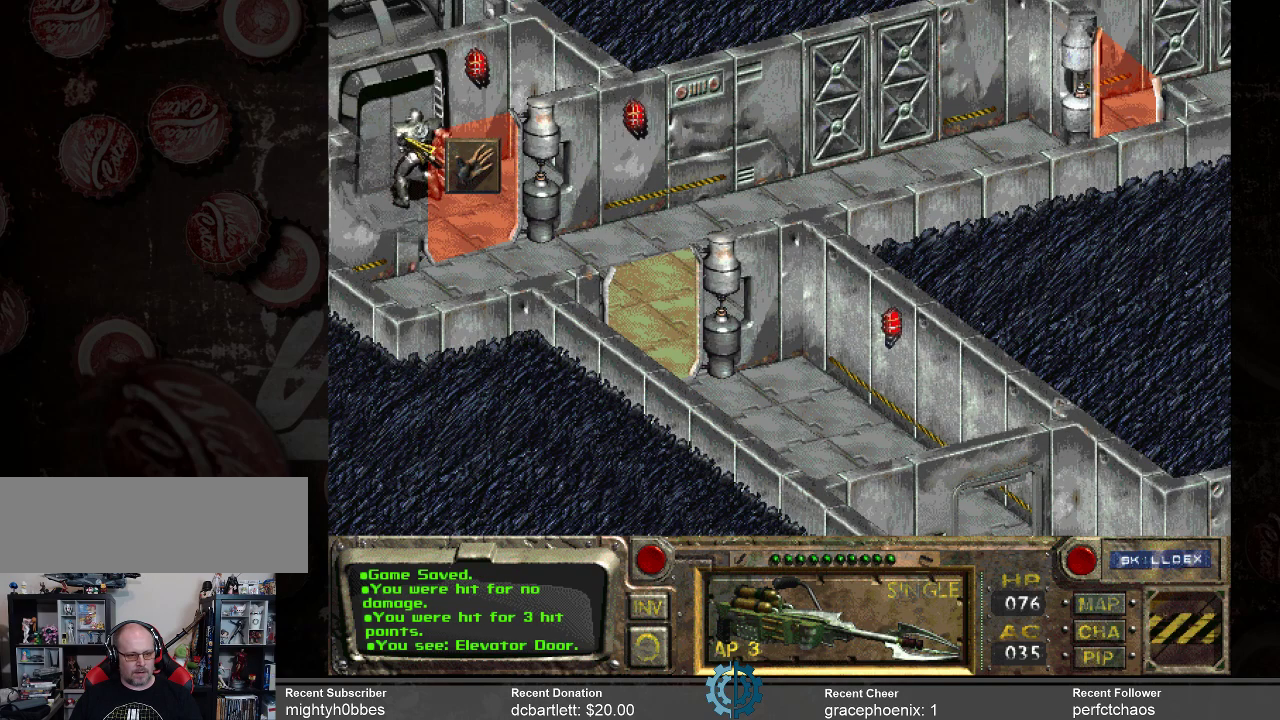
{"keys": [], "mouse": [], "events": []}
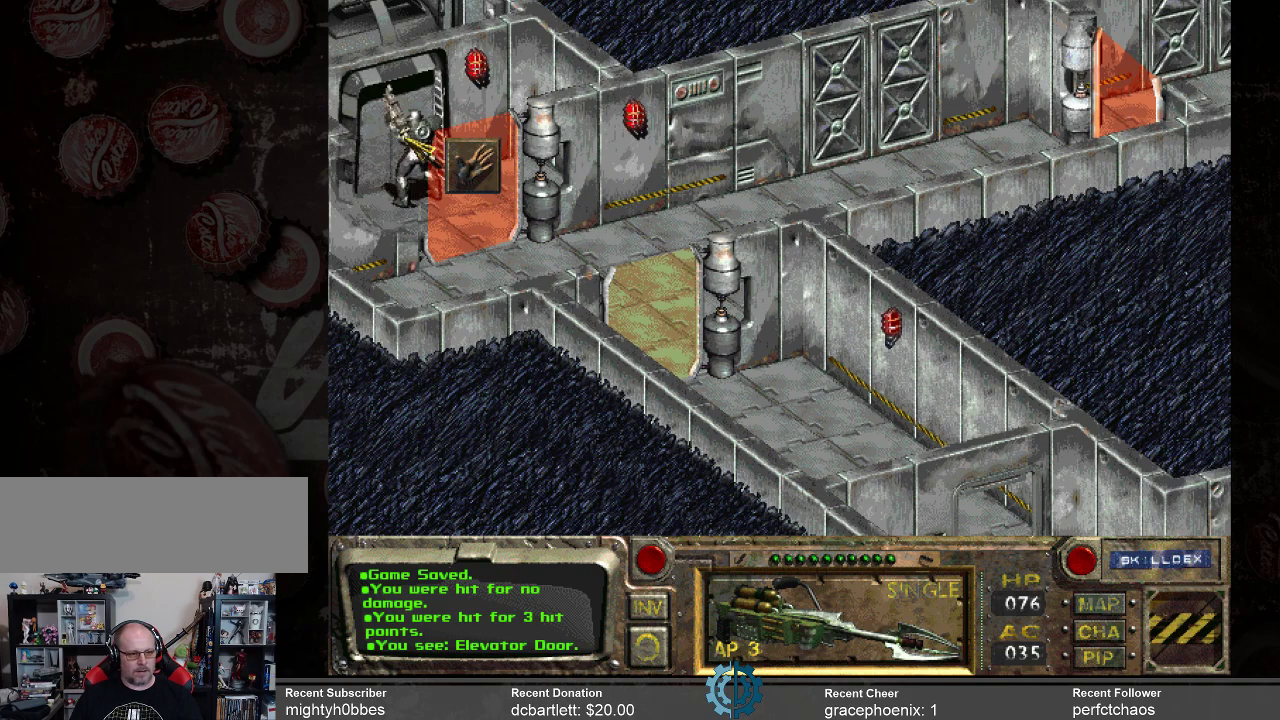
{"keys": [], "mouse": [], "events": []}
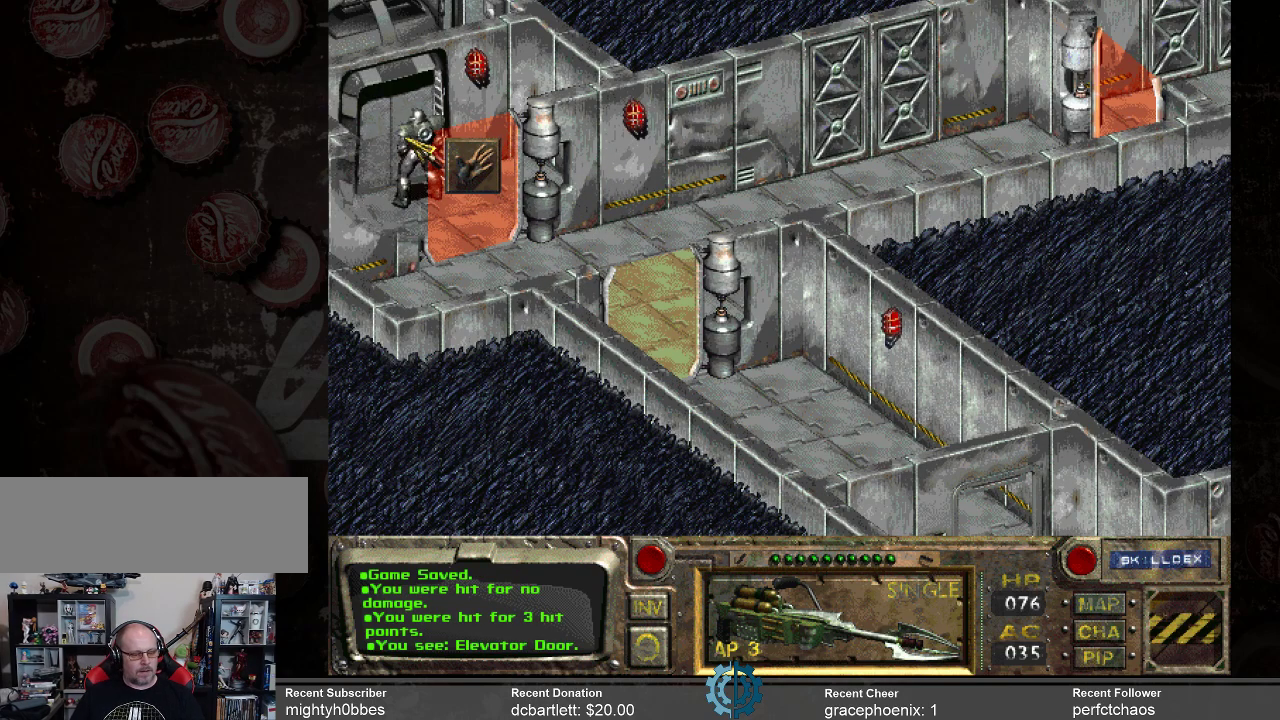
{"keys": [], "mouse": [], "events": []}
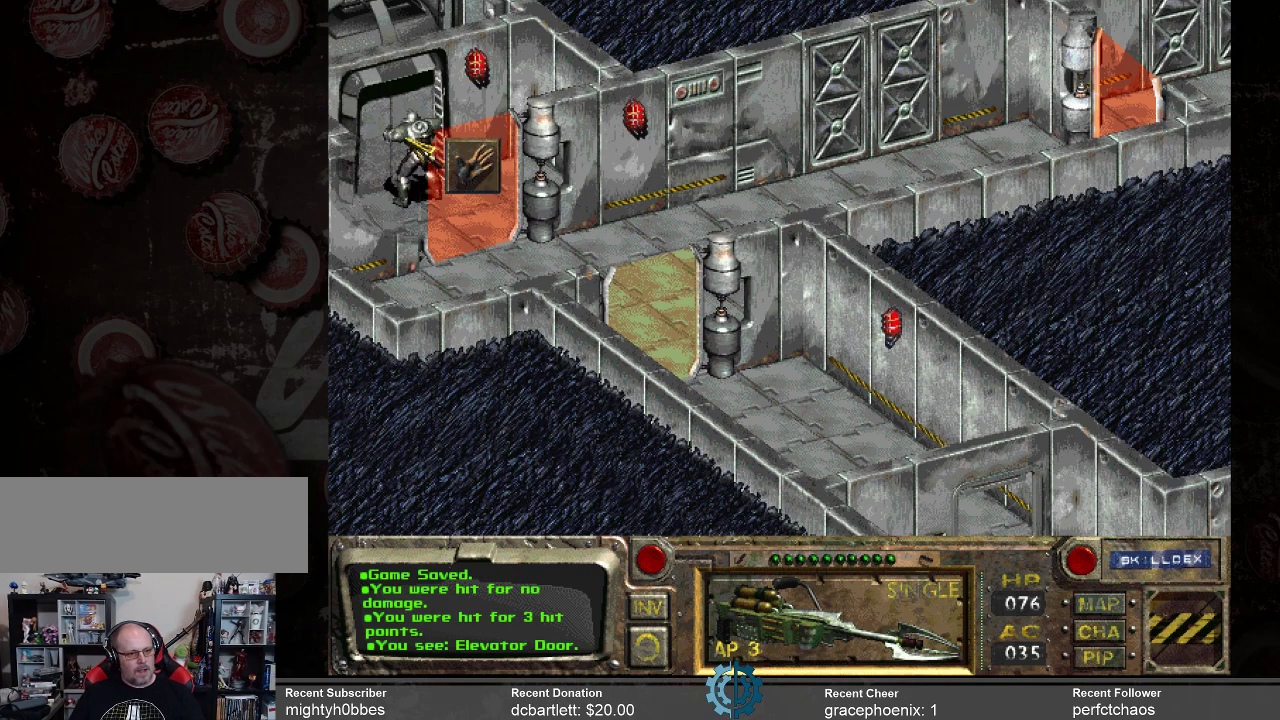
{"keys": [], "mouse": [], "events": []}
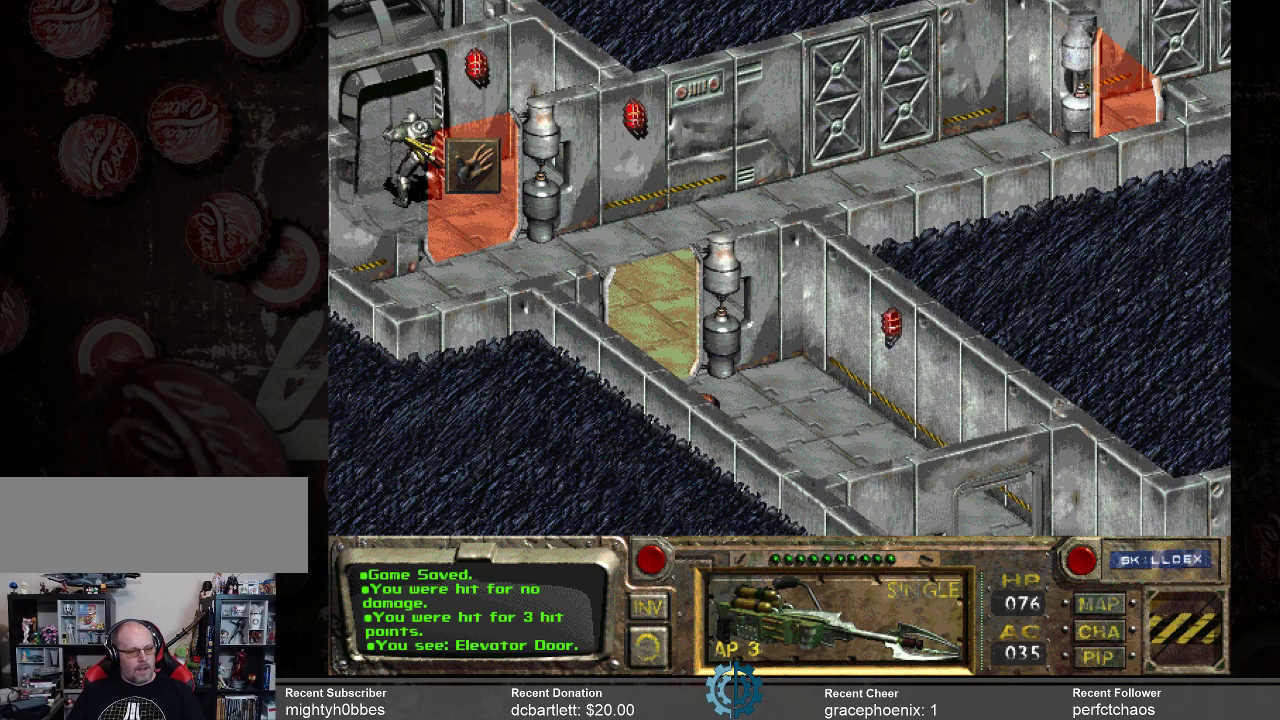
{"keys": [], "mouse": [], "events": []}
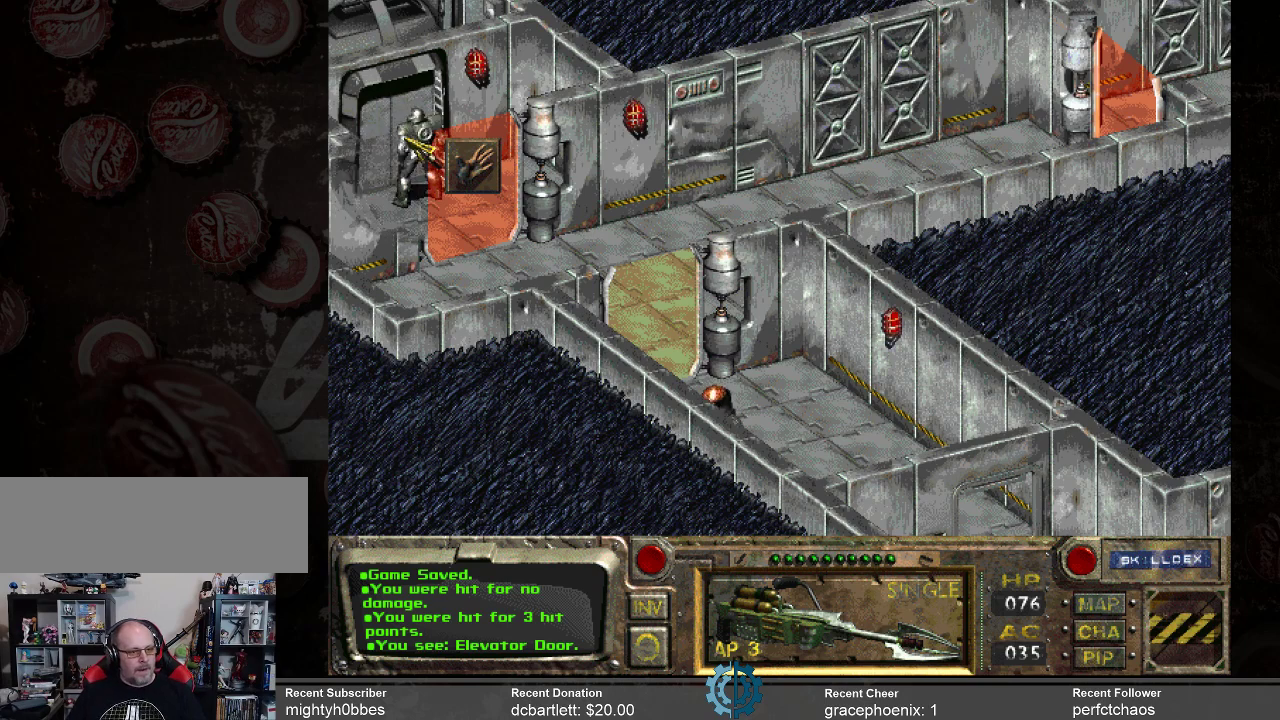
{"keys": [], "mouse": [], "events": []}
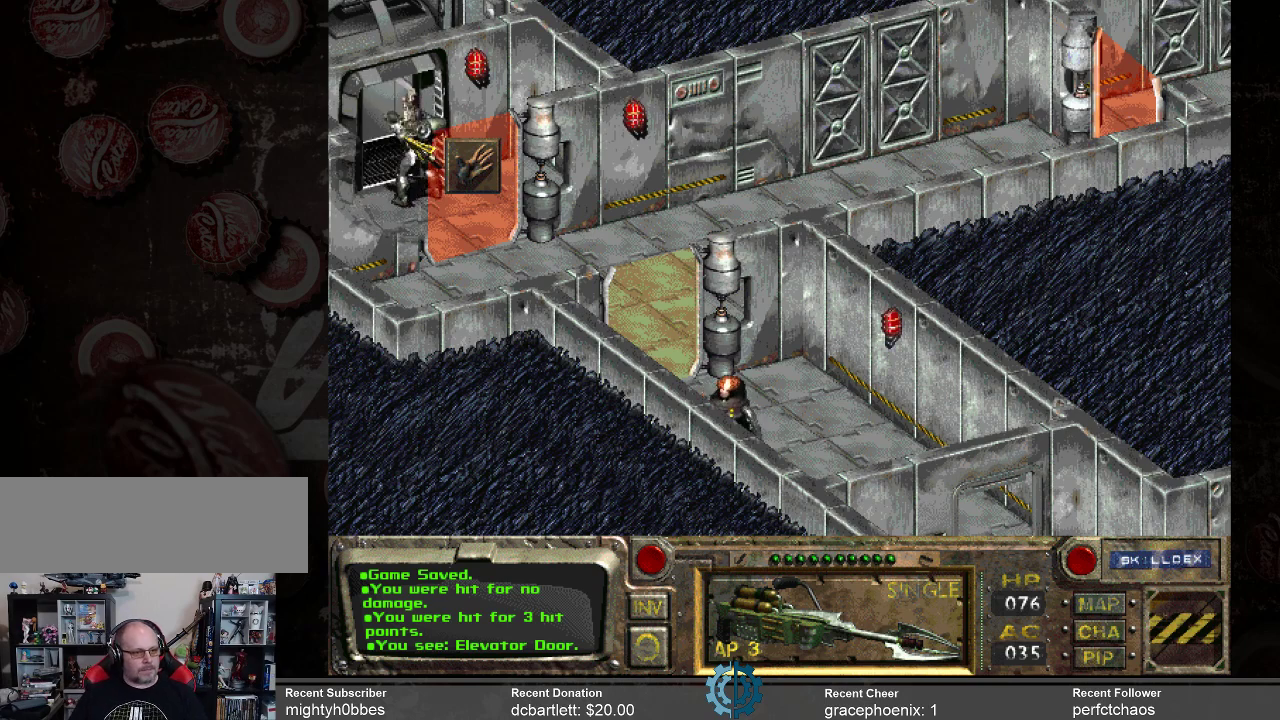
{"keys": [], "mouse": [], "events": [[200, "mouse_right", "down"], [267, "mouse_right", "up"]]}
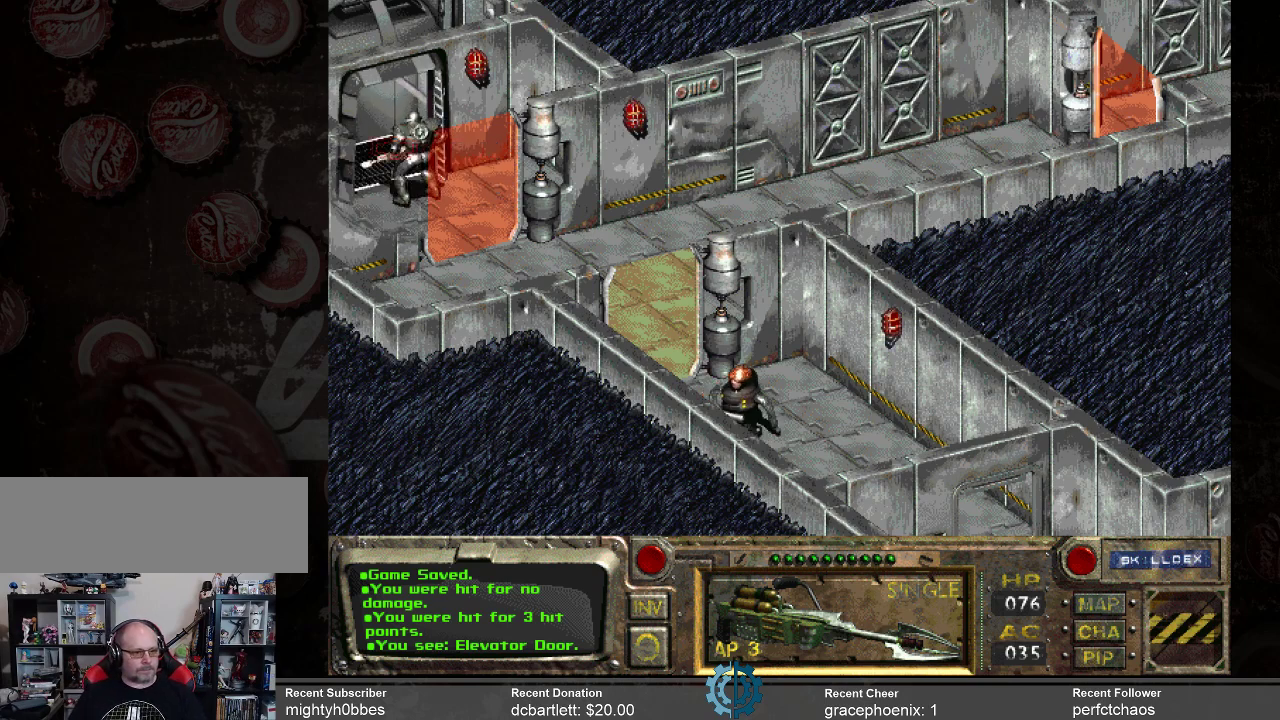
{"keys": [], "mouse": [], "events": [[333, "mouse_left", "down"], [433, "mouse_left", "up"]]}
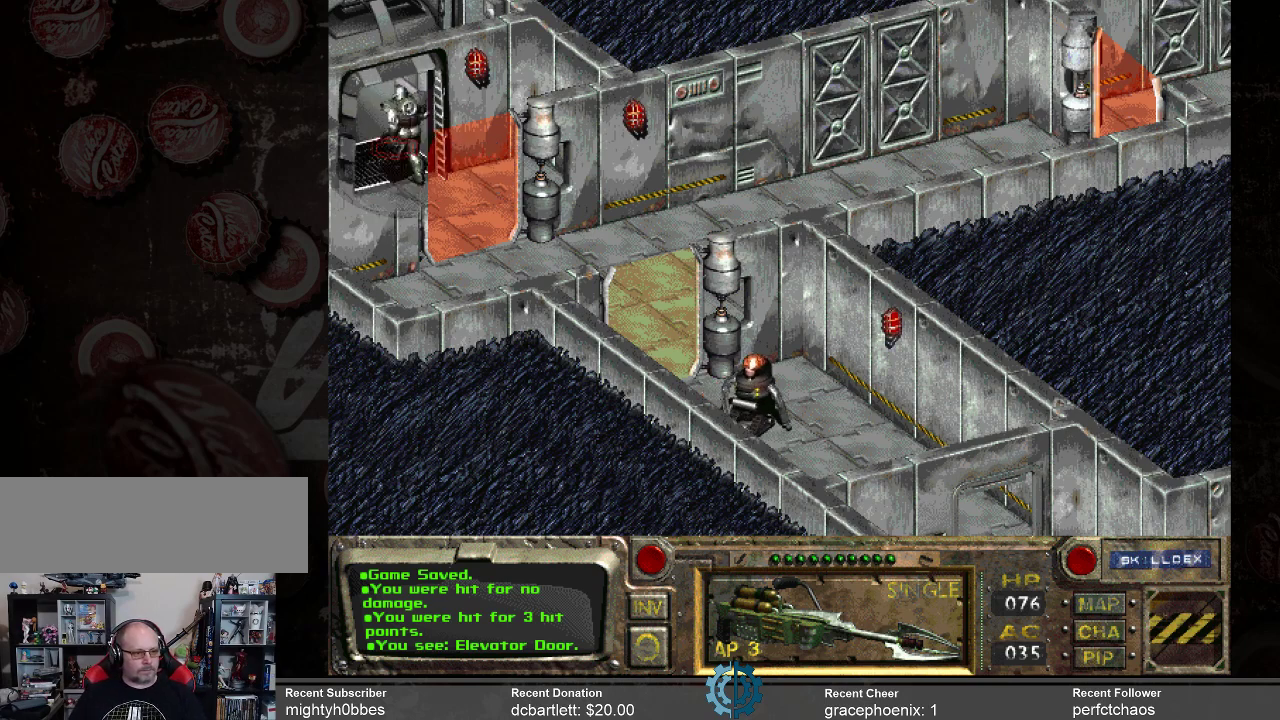
{"keys": [], "mouse": [], "events": []}
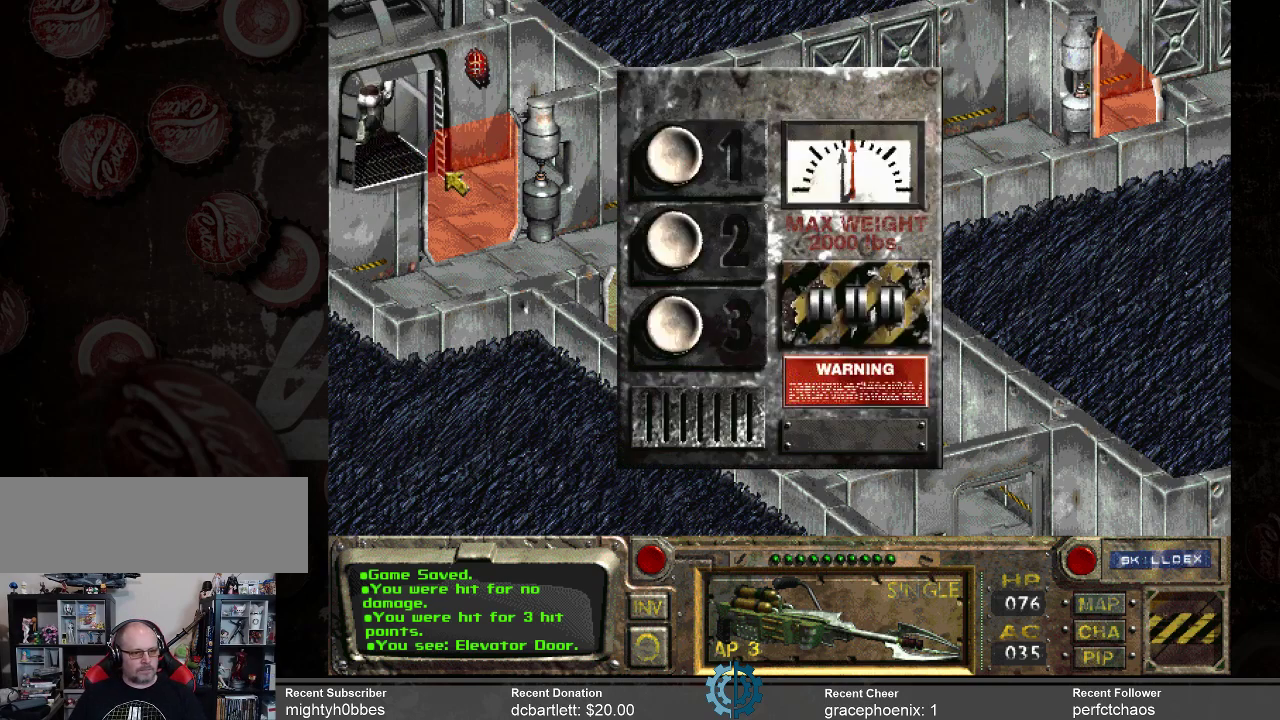
{"keys": [], "mouse": [], "events": []}
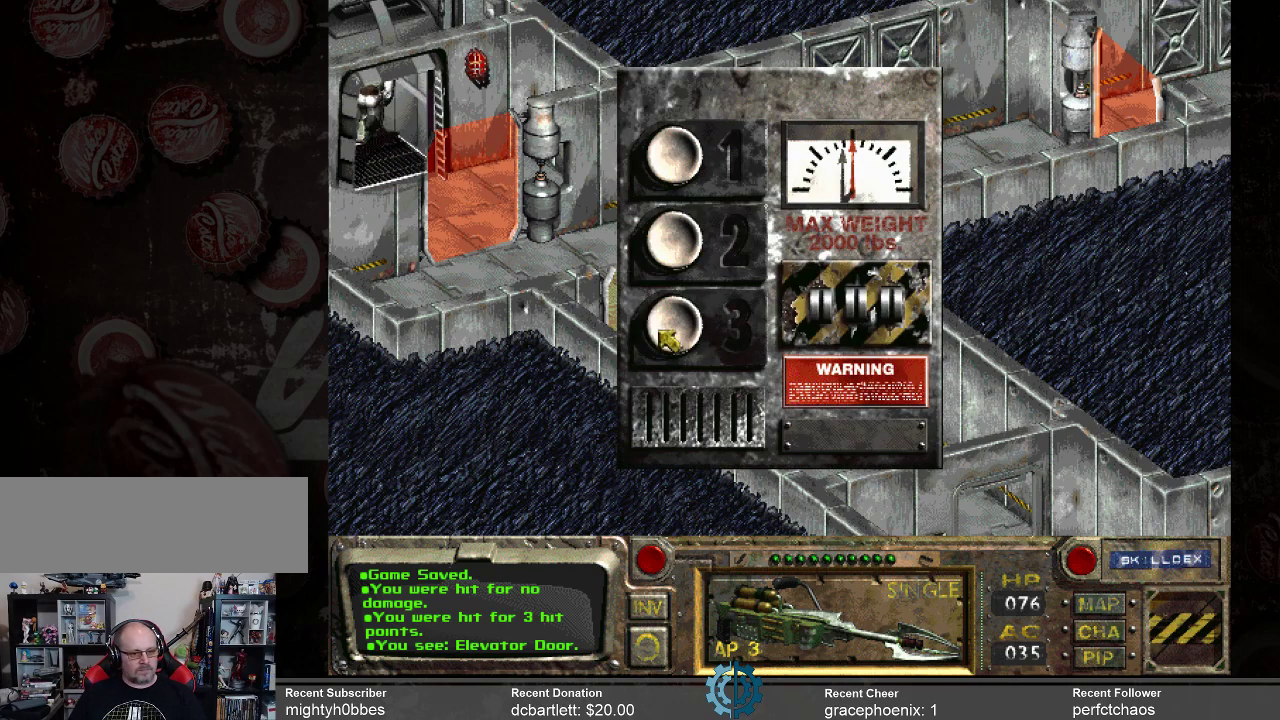
{"keys": [], "mouse": [], "events": [[167, "mouse_left", "down"], [233, "mouse_left", "up"]]}